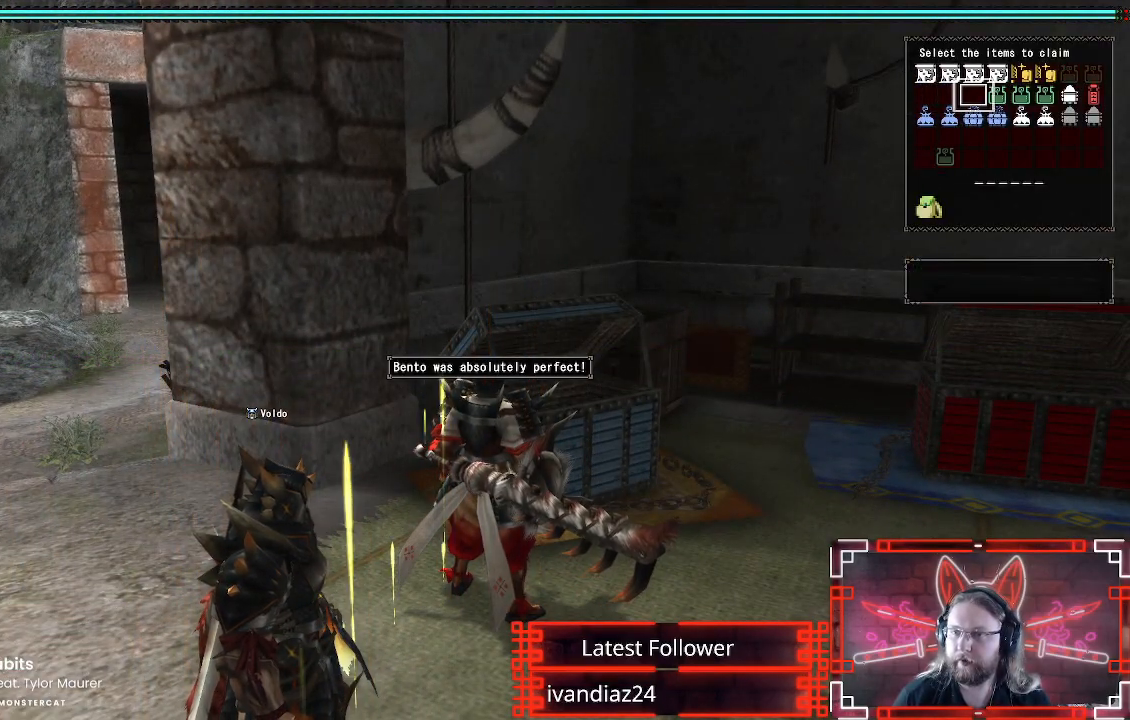
Gameplay with a controller (Xbox layout); each line is a JSON object with the inputs held at the frame after it. "events" lists button and stick changes between this image and that frame as [ms after this image, input, new state], when the widget could be followed in between. Not read: R3.
{"buttons": [], "left_stick": "center", "right_stick": "center", "events": []}
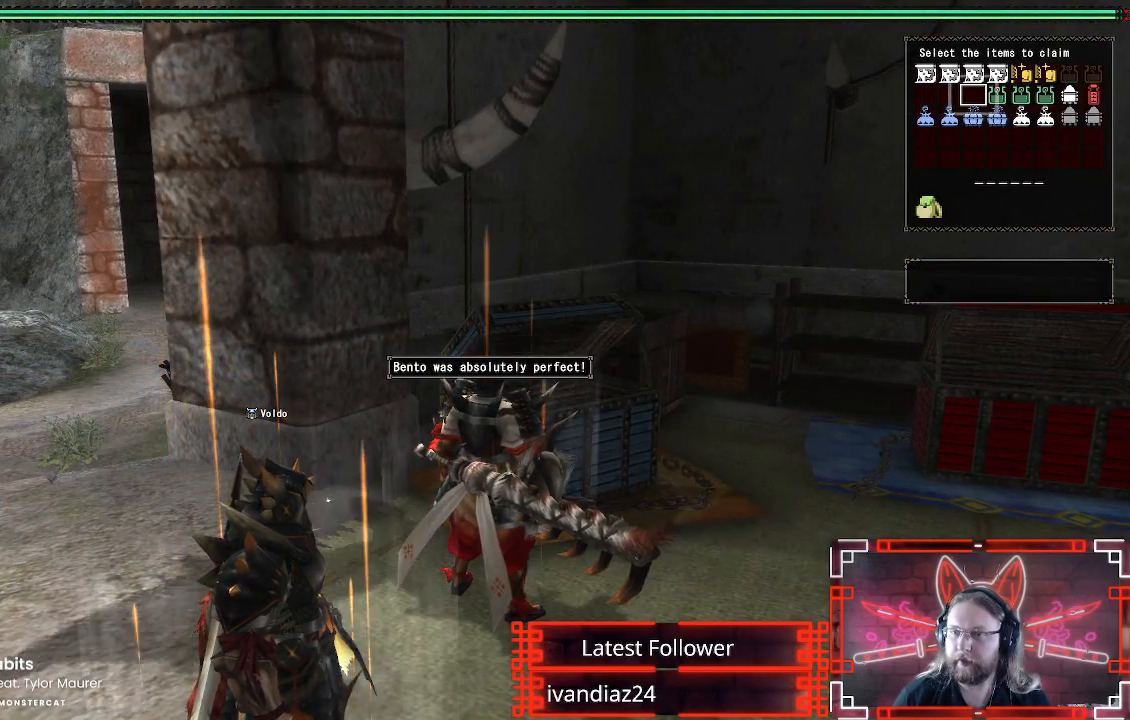
{"buttons": ["B"], "left_stick": "center", "right_stick": "center", "events": [[233, "DPAD_RIGHT", "down"], [283, "B", "down"], [417, "DPAD_RIGHT", "up"]]}
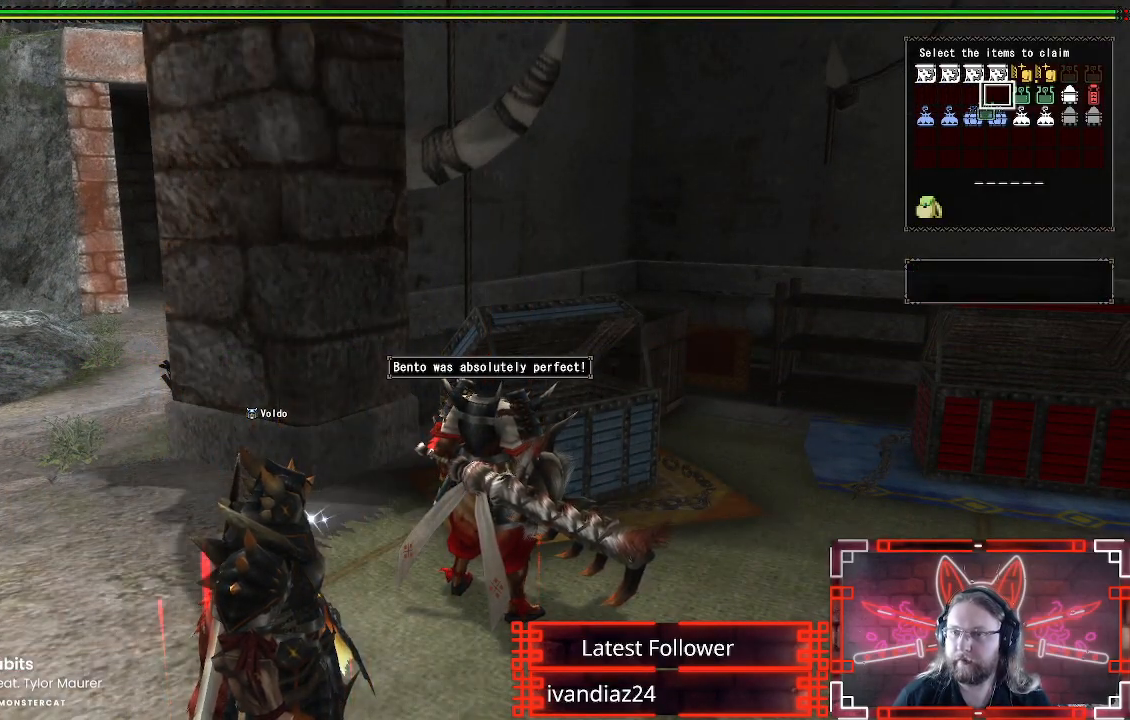
{"buttons": [], "left_stick": "center", "right_stick": "center", "events": [[117, "B", "up"]]}
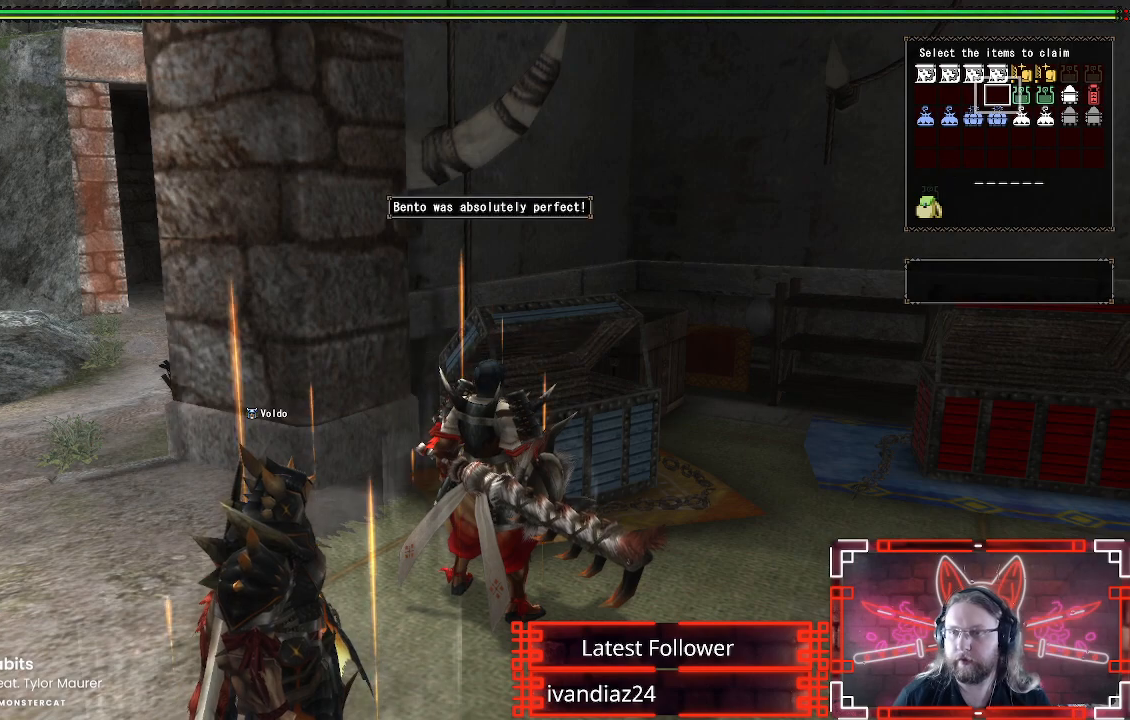
{"buttons": ["B", "DPAD_RIGHT"], "left_stick": "center", "right_stick": "center", "events": [[483, "DPAD_RIGHT", "down"], [500, "B", "down"]]}
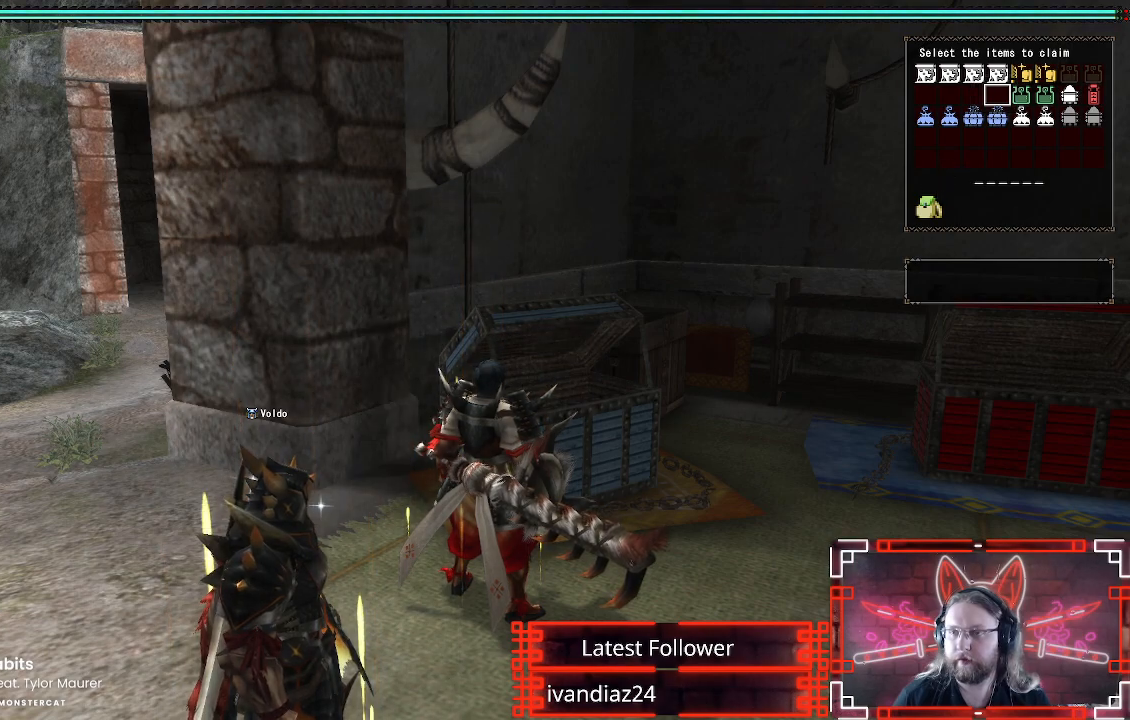
{"buttons": [], "left_stick": "center", "right_stick": "center", "events": [[150, "DPAD_RIGHT", "up"], [300, "B", "up"]]}
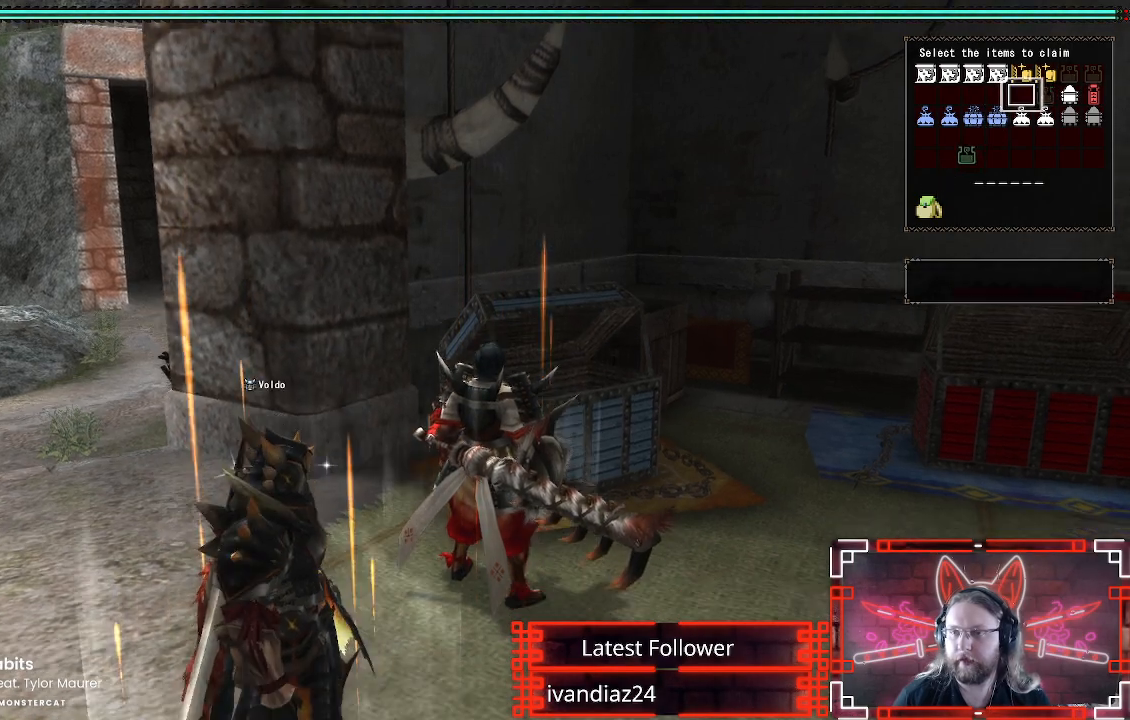
{"buttons": [], "left_stick": "center", "right_stick": "center", "events": []}
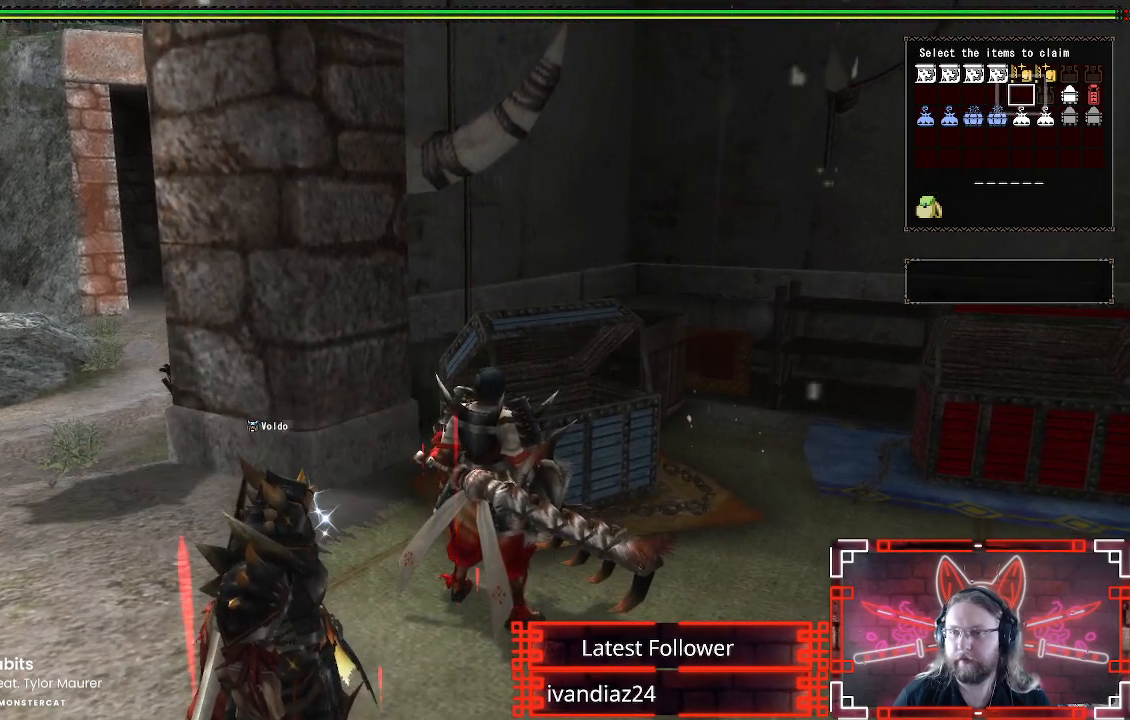
{"buttons": ["B"], "left_stick": "center", "right_stick": "center", "events": [[83, "DPAD_LEFT", "down"], [233, "DPAD_DOWN", "down"], [233, "DPAD_LEFT", "up"], [333, "B", "down"], [400, "DPAD_DOWN", "up"]]}
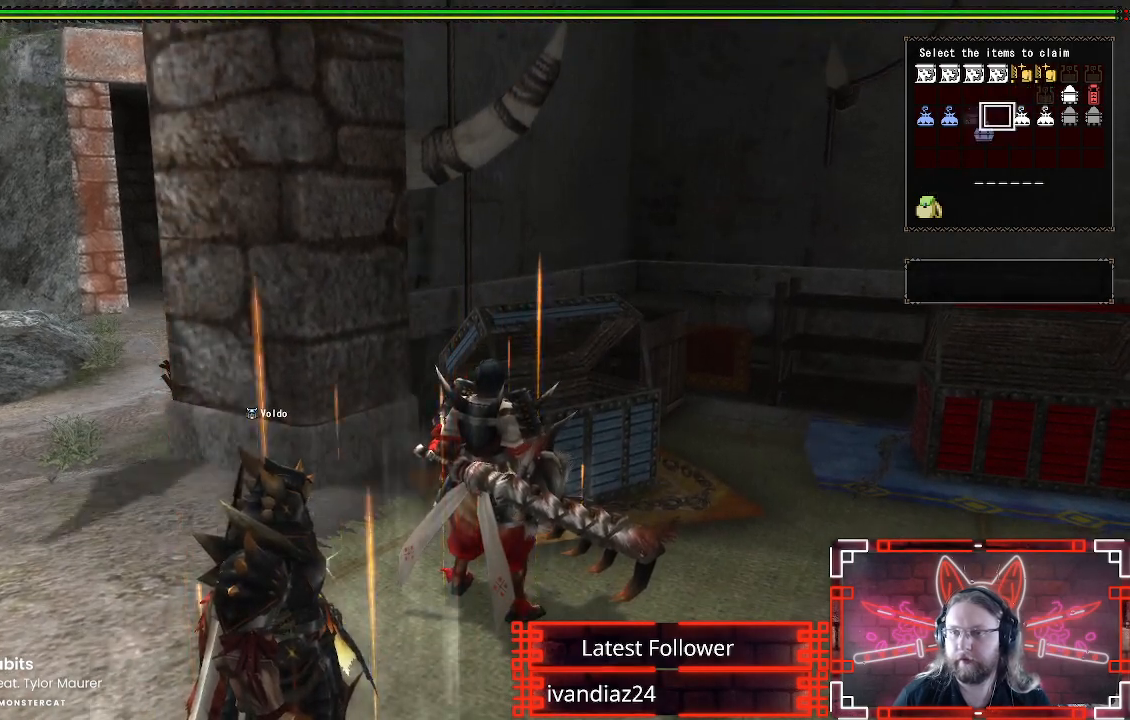
{"buttons": [], "left_stick": "center", "right_stick": "center", "events": [[150, "B", "up"]]}
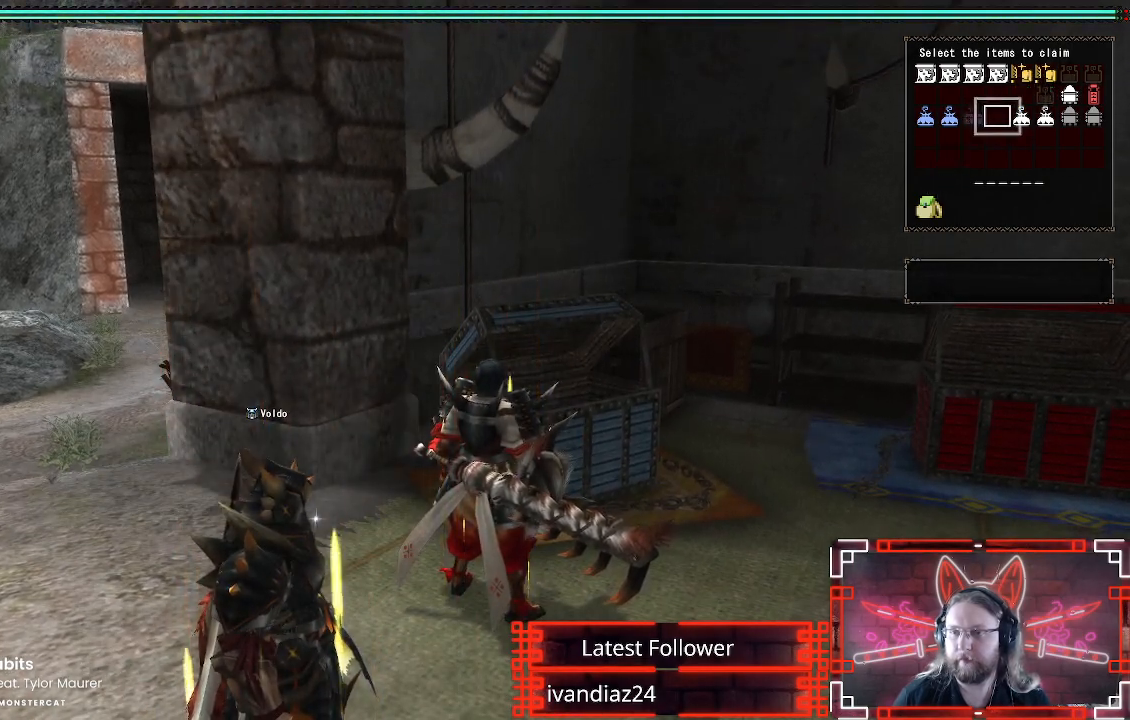
{"buttons": ["DPAD_LEFT"], "left_stick": "center", "right_stick": "center", "events": [[300, "DPAD_LEFT", "down"], [400, "DPAD_LEFT", "up"], [483, "DPAD_LEFT", "down"]]}
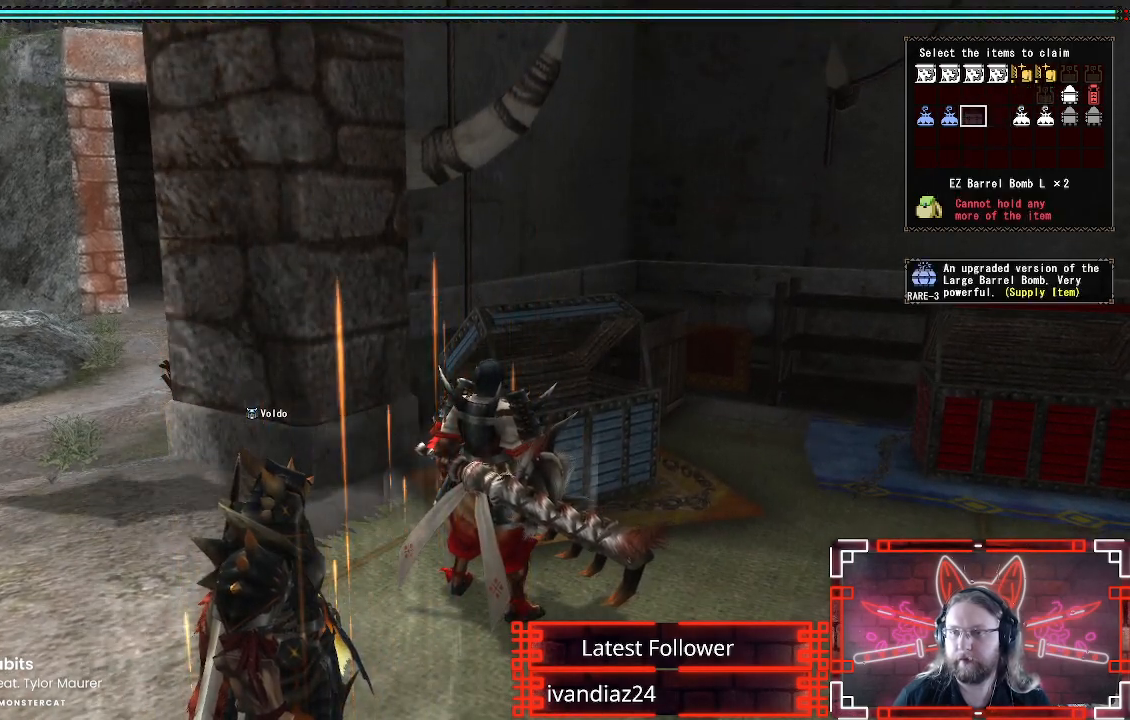
{"buttons": ["B"], "left_stick": "center", "right_stick": "center", "events": [[83, "B", "down"], [150, "DPAD_LEFT", "up"], [167, "B", "up"], [217, "DPAD_LEFT", "down"], [350, "DPAD_LEFT", "up"], [433, "B", "down"]]}
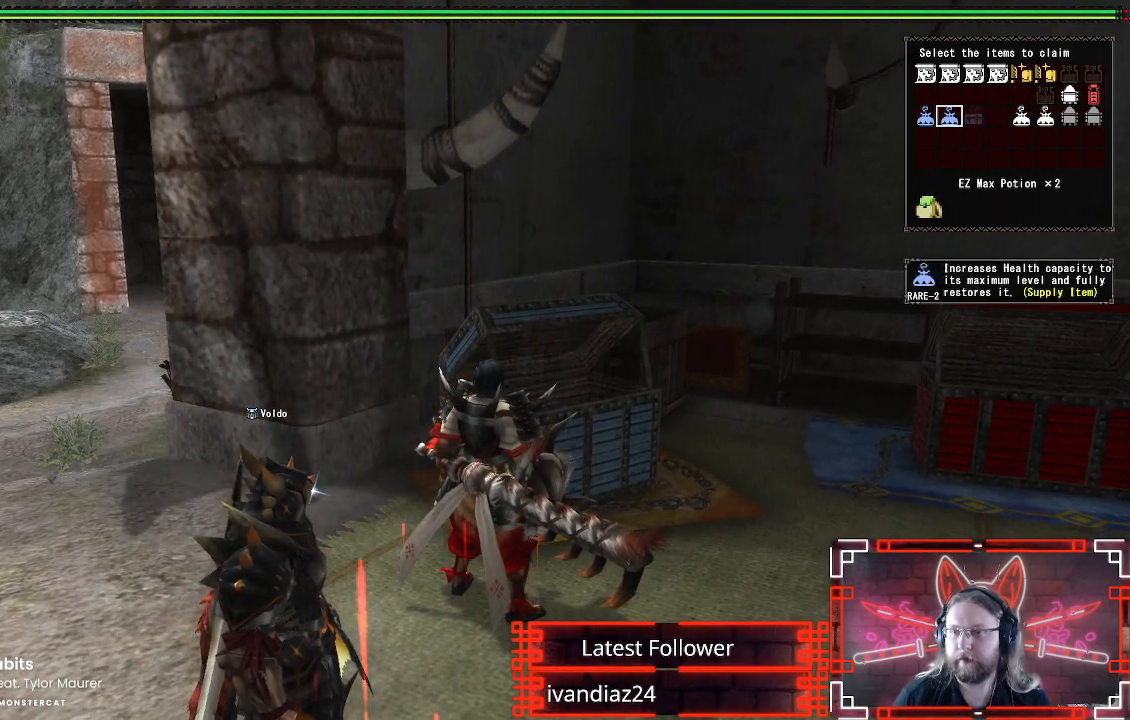
{"buttons": [], "left_stick": "center", "right_stick": "center", "events": [[150, "B", "up"]]}
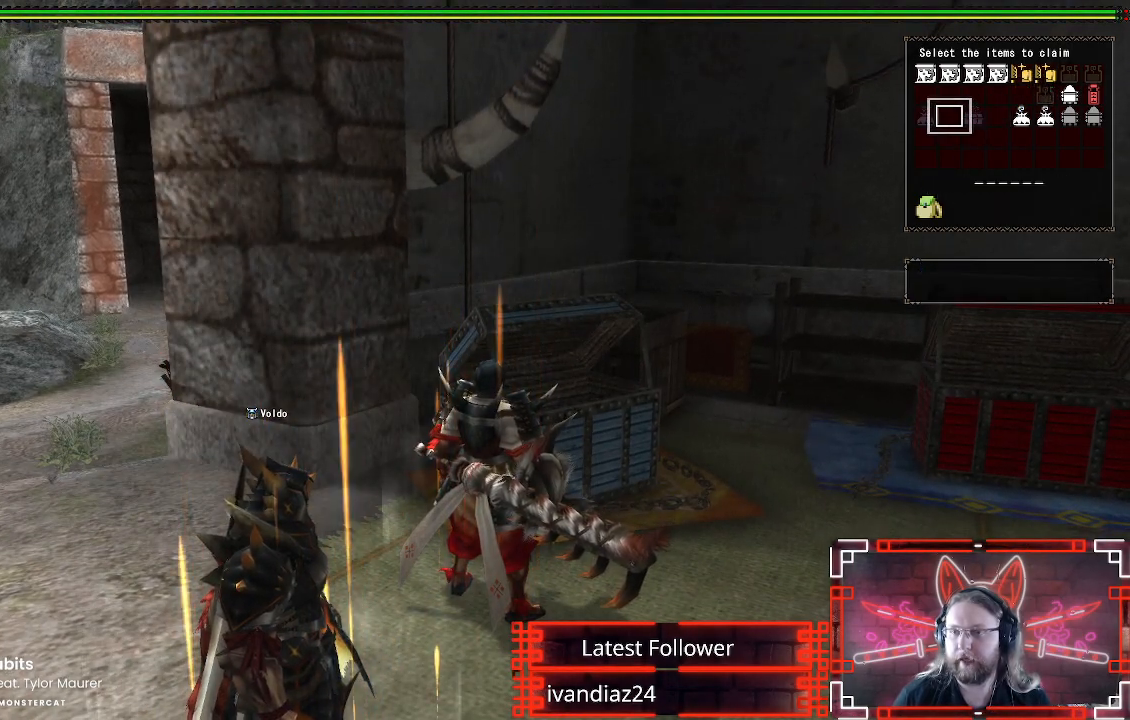
{"buttons": [], "left_stick": "center", "right_stick": "center", "events": []}
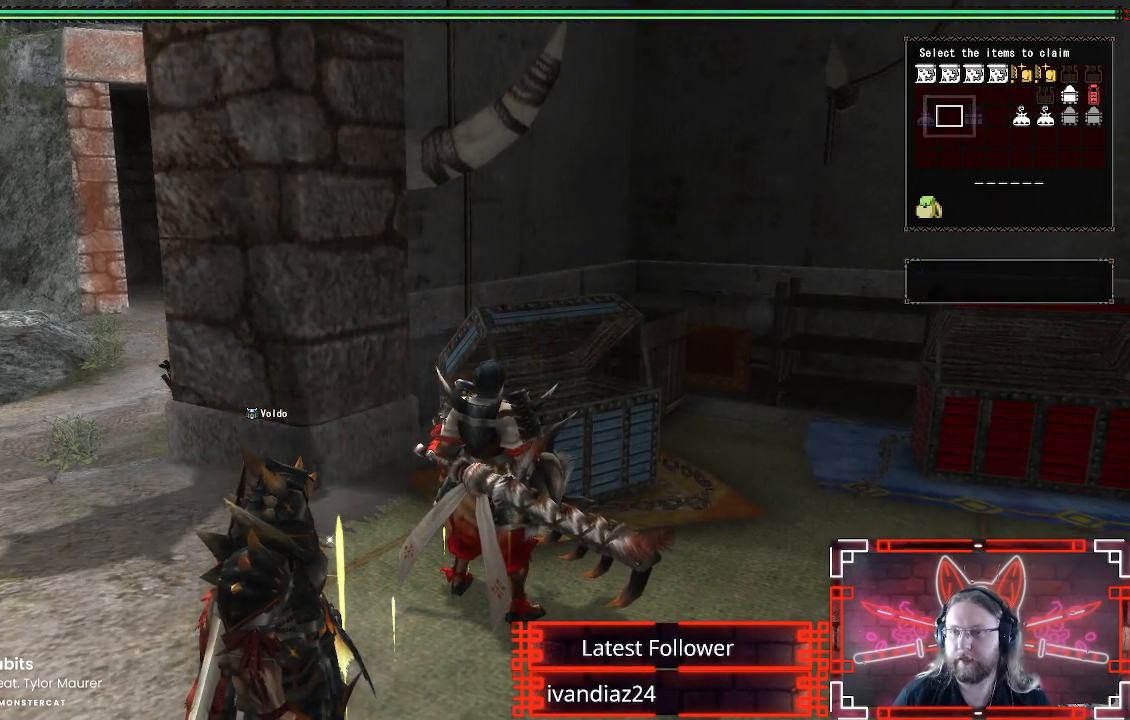
{"buttons": ["DPAD_RIGHT"], "left_stick": "center", "right_stick": "center", "events": [[17, "DPAD_RIGHT", "down"], [83, "DPAD_RIGHT", "up"], [267, "DPAD_RIGHT", "down"], [317, "DPAD_RIGHT", "up"], [433, "DPAD_RIGHT", "down"]]}
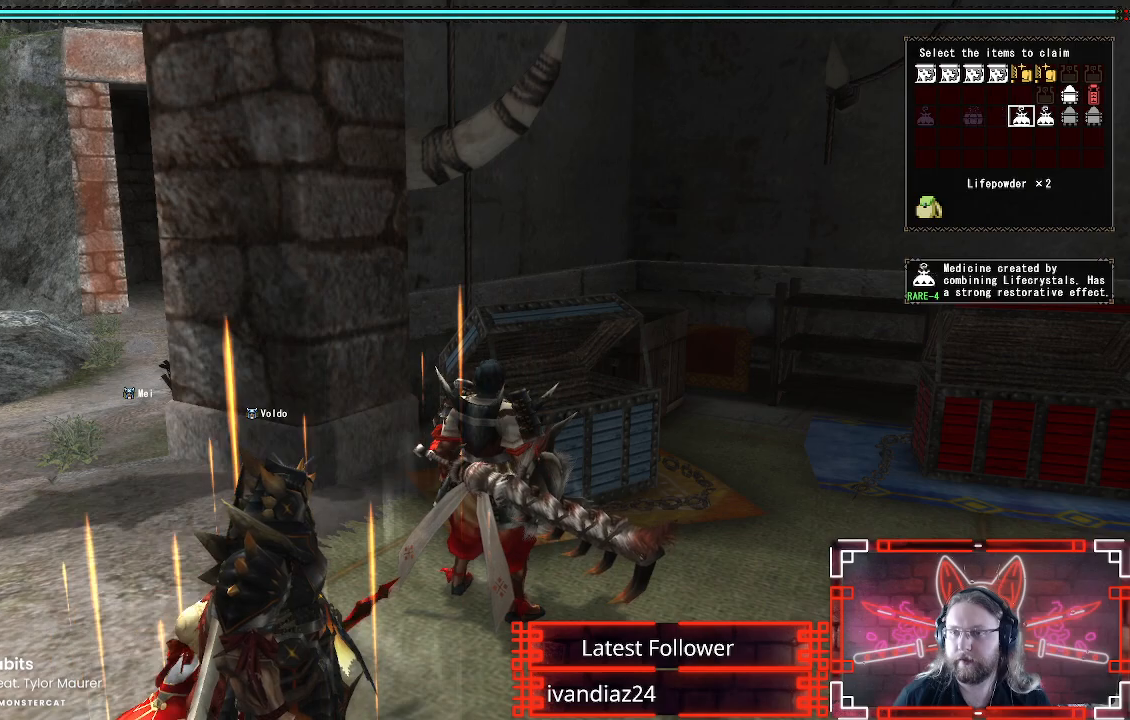
{"buttons": [], "left_stick": "center", "right_stick": "center", "events": [[50, "DPAD_RIGHT", "up"]]}
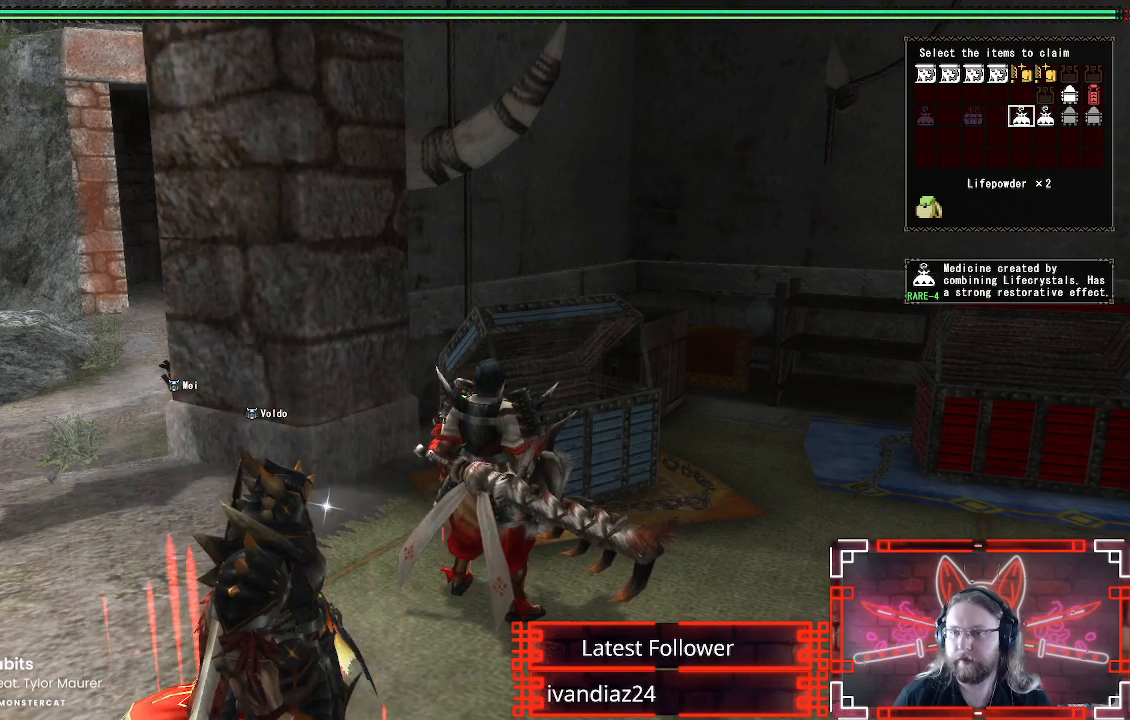
{"buttons": [], "left_stick": "center", "right_stick": "center", "events": [[267, "B", "down"], [433, "B", "up"]]}
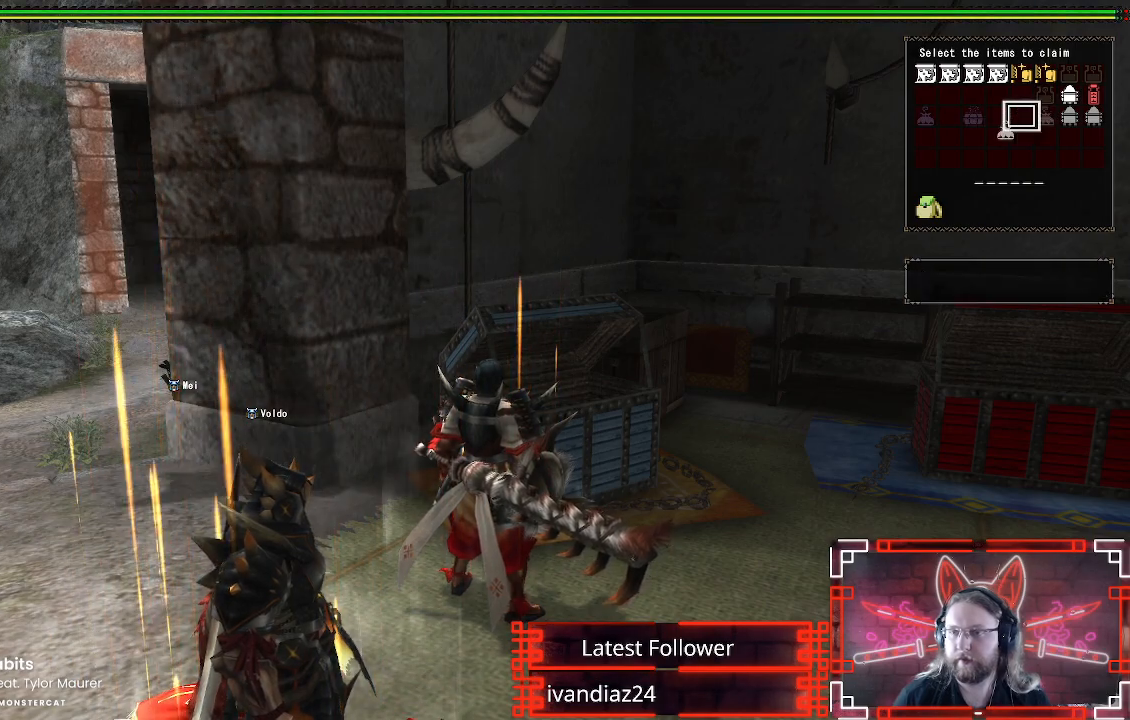
{"buttons": [], "left_stick": "center", "right_stick": "center", "events": []}
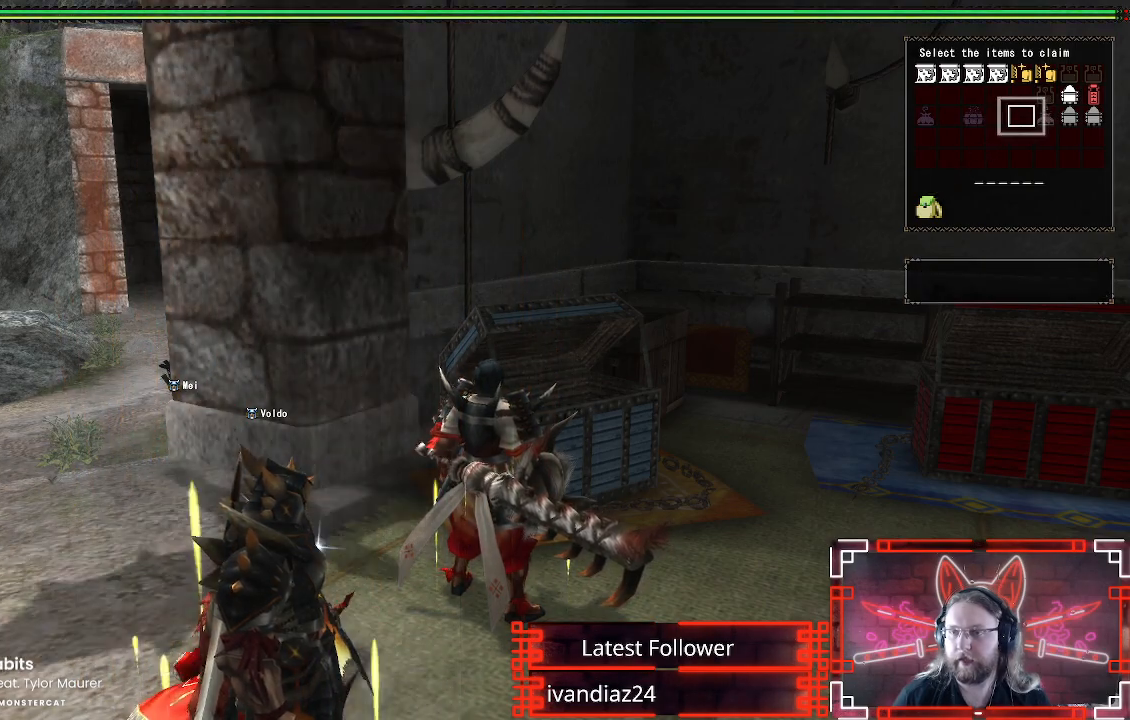
{"buttons": [], "left_stick": "center", "right_stick": "center", "events": []}
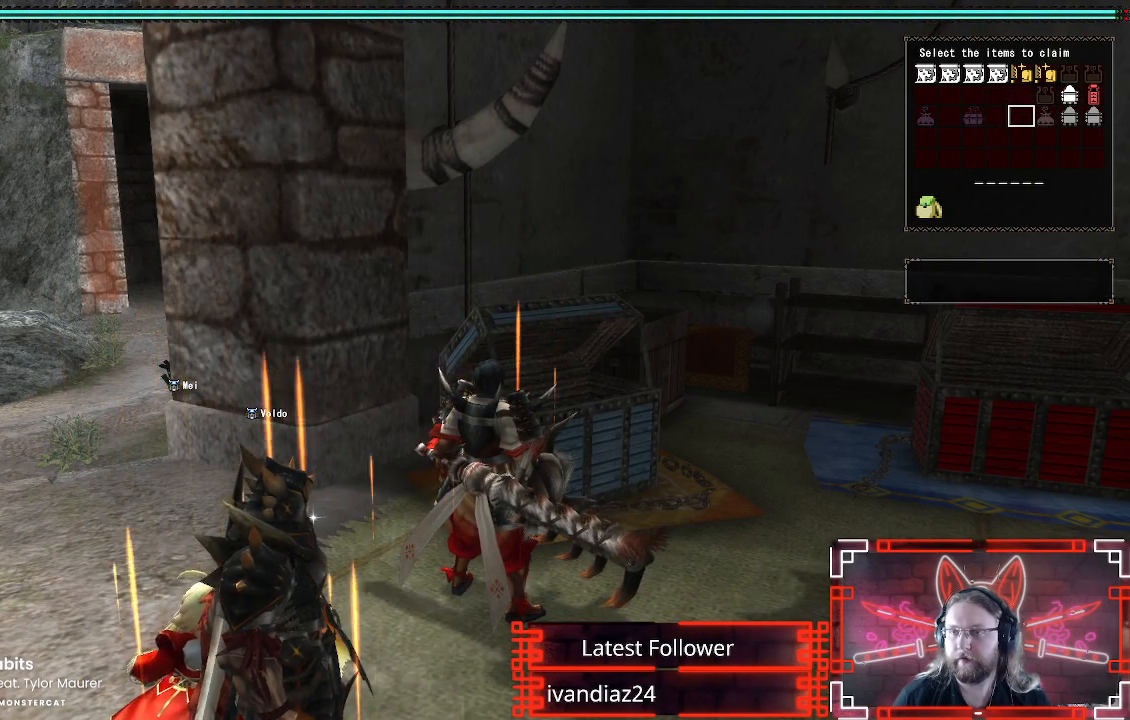
{"buttons": ["B"], "left_stick": "center", "right_stick": "center", "events": [[50, "DPAD_UP", "down"], [167, "DPAD_UP", "up"], [267, "DPAD_UP", "down"], [367, "B", "down"], [400, "DPAD_UP", "up"]]}
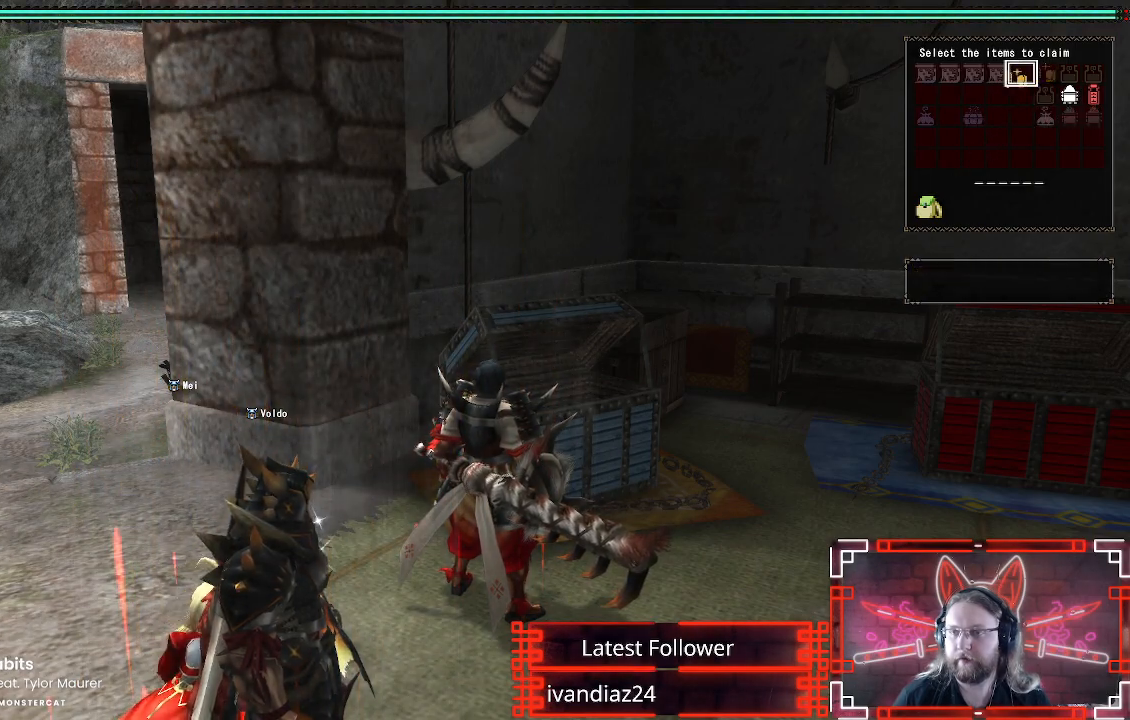
{"buttons": [], "left_stick": "center", "right_stick": "center", "events": [[50, "B", "up"]]}
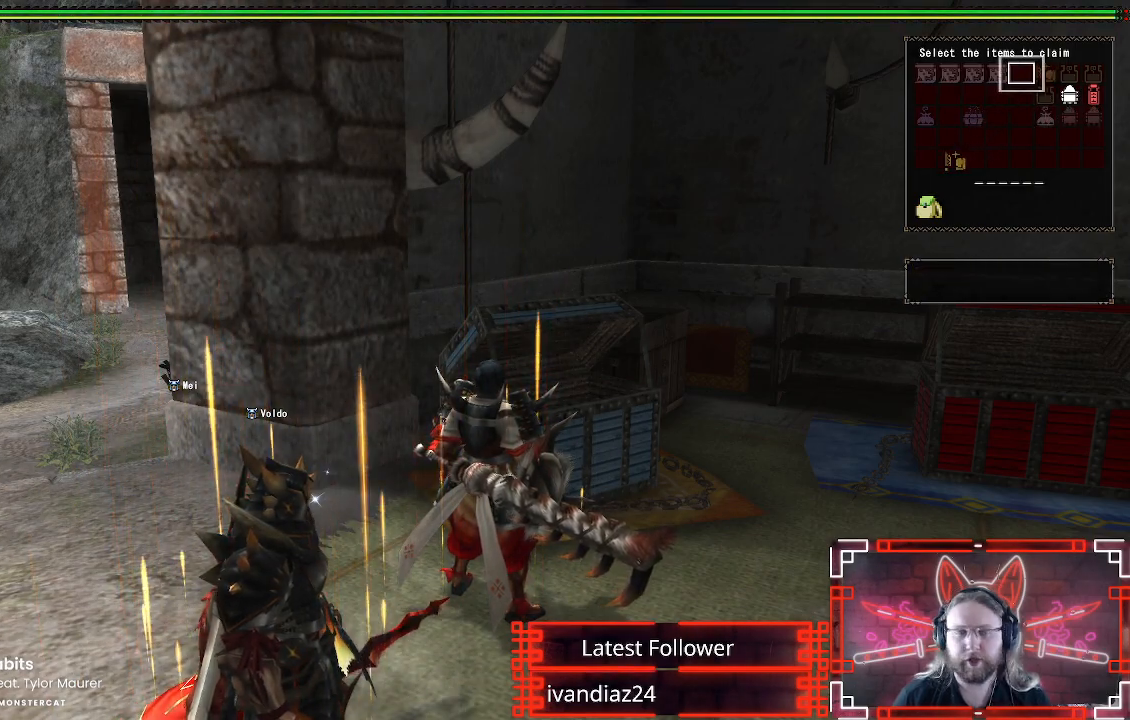
{"buttons": ["A"], "left_stick": "left", "right_stick": "center", "events": [[50, "A", "down"], [150, "left_stick", "left"], [200, "A", "up"], [417, "A", "down"]]}
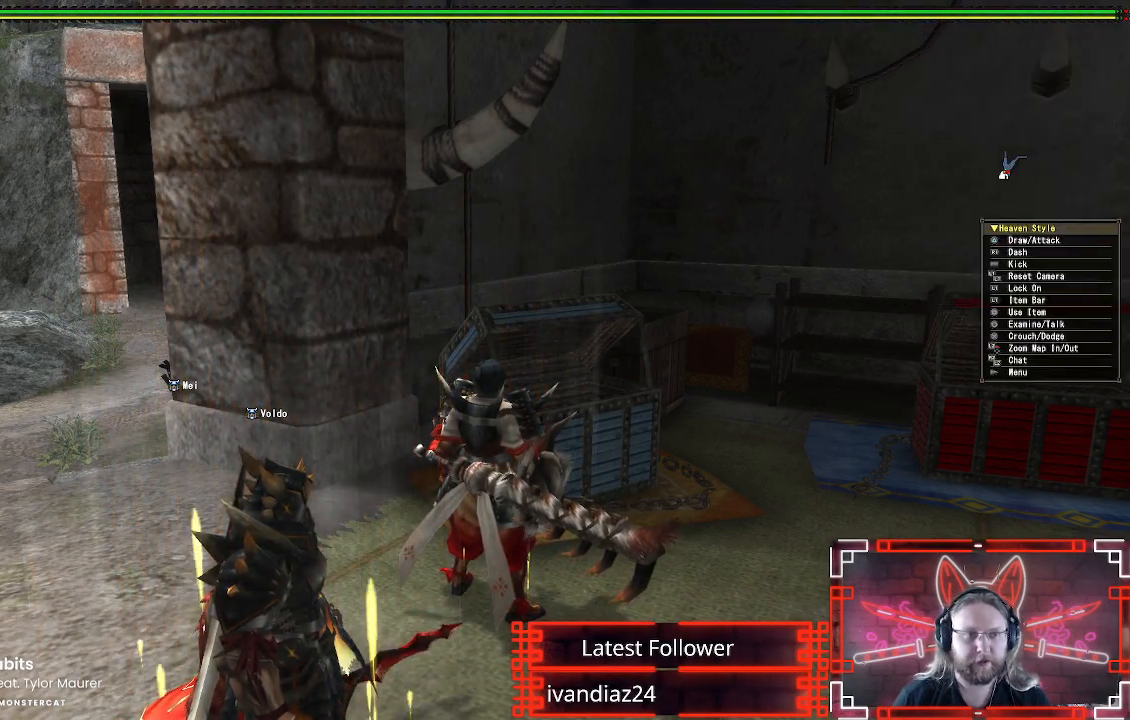
{"buttons": [], "left_stick": "left", "right_stick": "center", "events": [[67, "A", "up"], [300, "A", "down"], [400, "A", "up"]]}
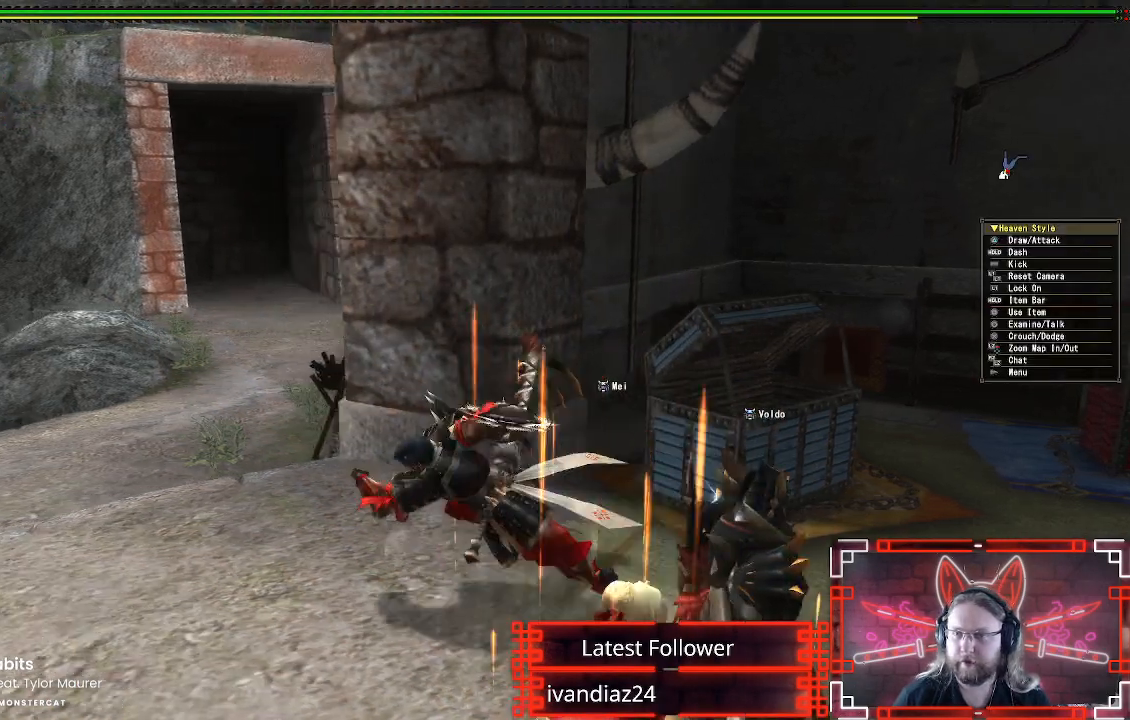
{"buttons": ["B"], "left_stick": "left", "right_stick": "center", "events": [[150, "START", "down"], [267, "START", "up"], [483, "B", "down"]]}
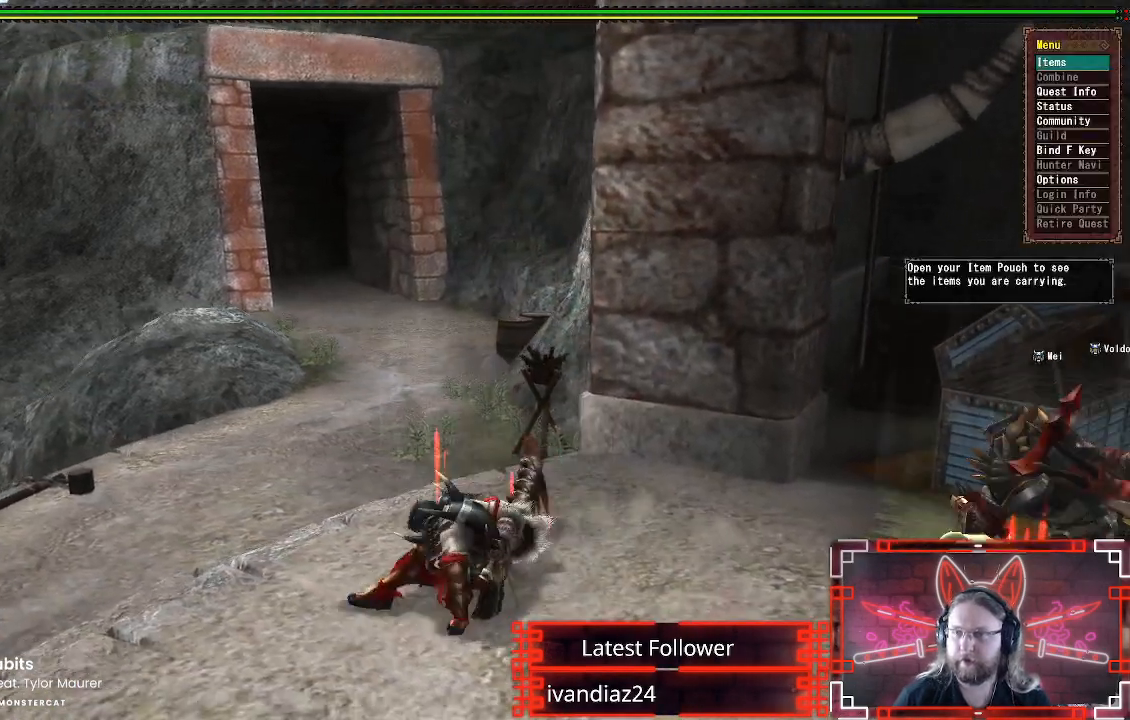
{"buttons": ["SELECT"], "left_stick": "center", "right_stick": "center", "events": [[50, "left_stick", "center"], [100, "B", "up"], [400, "SELECT", "down"]]}
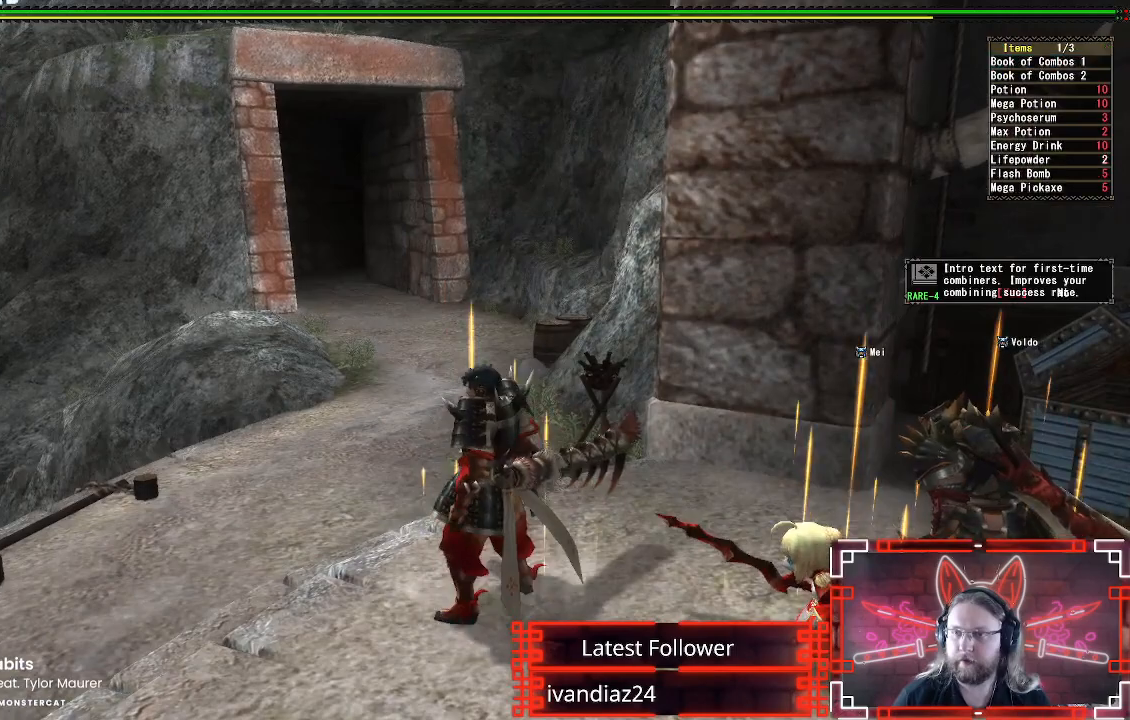
{"buttons": ["A"], "left_stick": "up-left", "right_stick": "center", "events": [[67, "SELECT", "up"], [217, "B", "down"], [350, "B", "up"], [383, "left_stick", "up"], [433, "left_stick", "up-left"], [450, "A", "down"]]}
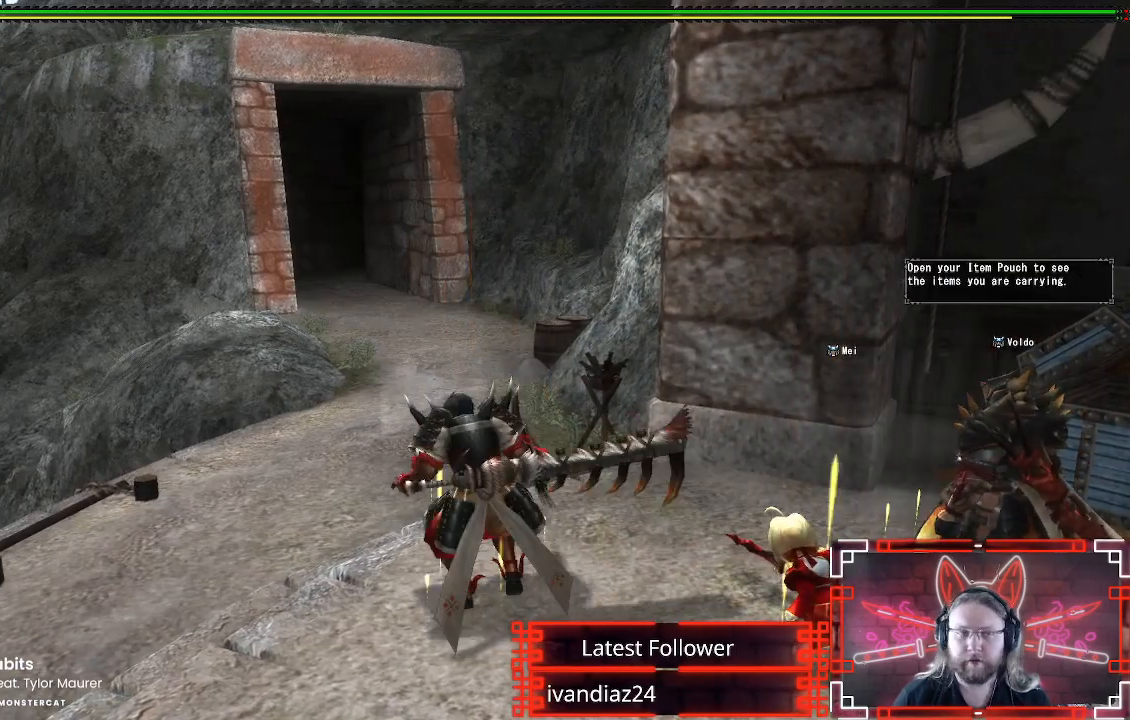
{"buttons": ["R1"], "left_stick": "up-left", "right_stick": "down-left", "events": [[33, "A", "up"], [150, "A", "down"], [183, "left_stick", "left"], [283, "A", "up"], [300, "right_stick", "down-left"], [367, "R1", "down"], [450, "left_stick", "up-left"]]}
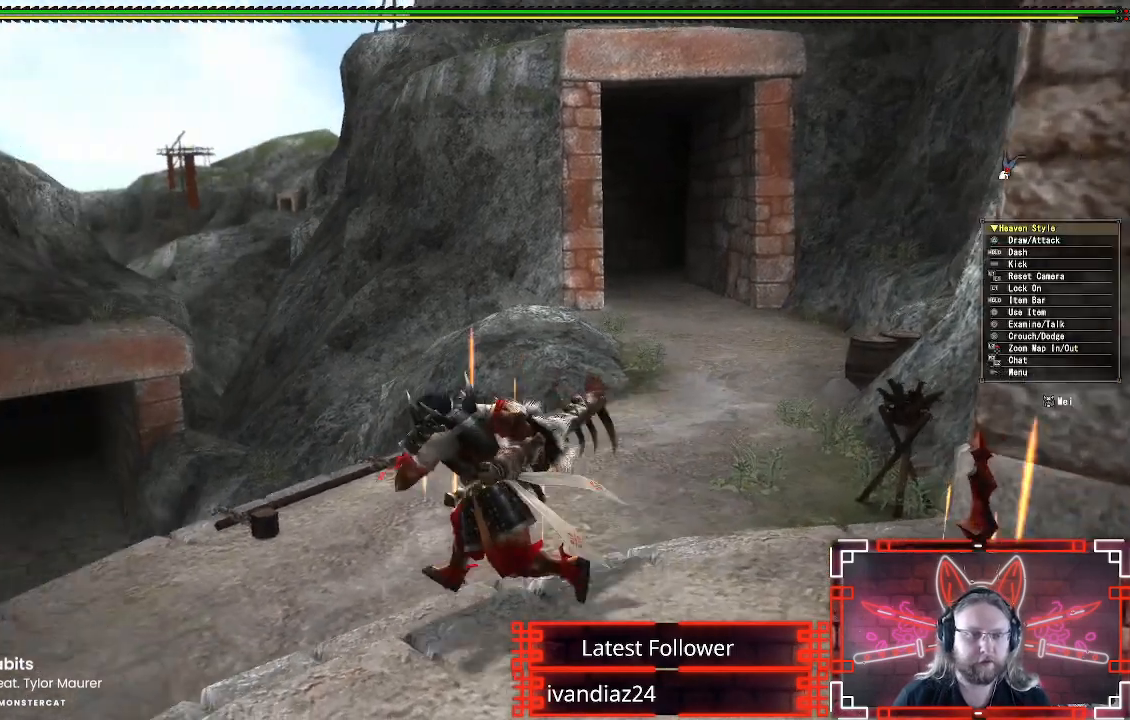
{"buttons": ["R1"], "left_stick": "up", "right_stick": "center"}
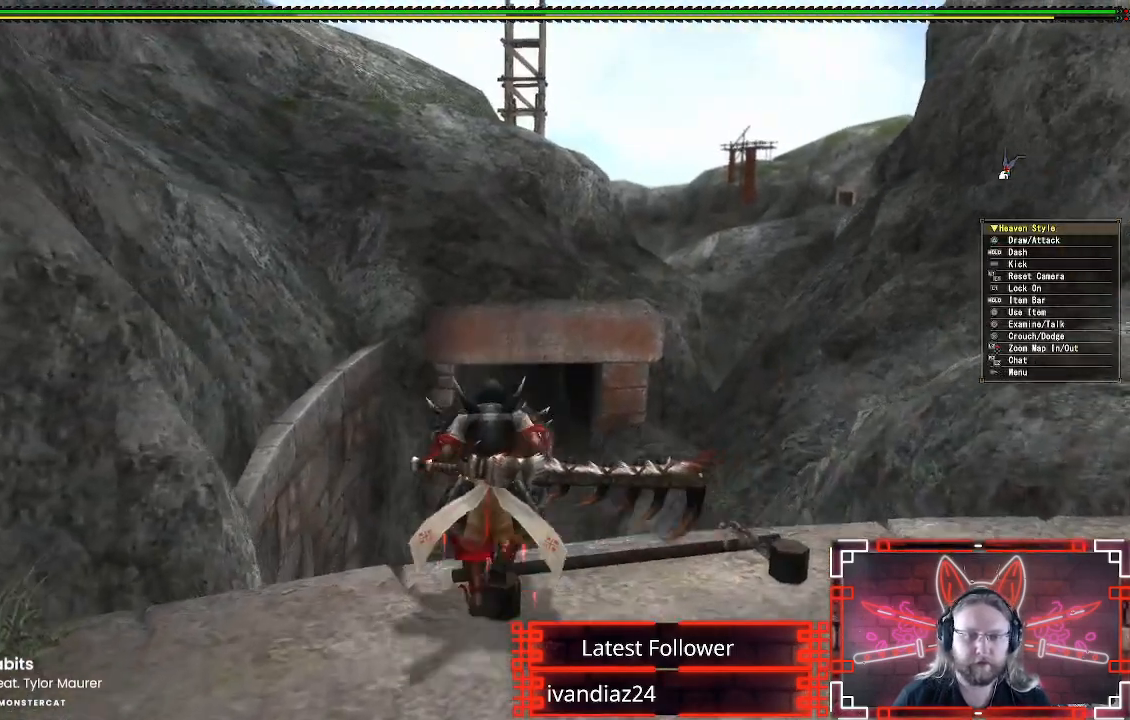
{"buttons": ["R1"], "left_stick": "up", "right_stick": "center", "events": []}
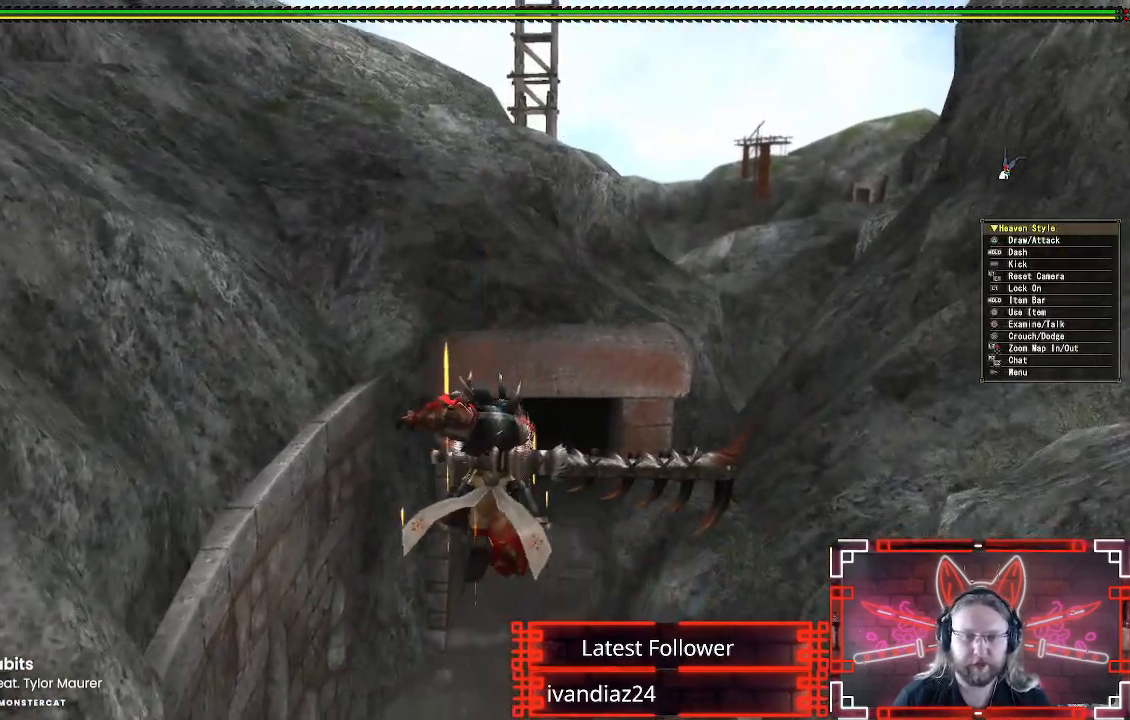
{"buttons": ["R1"], "left_stick": "up", "right_stick": "center", "events": []}